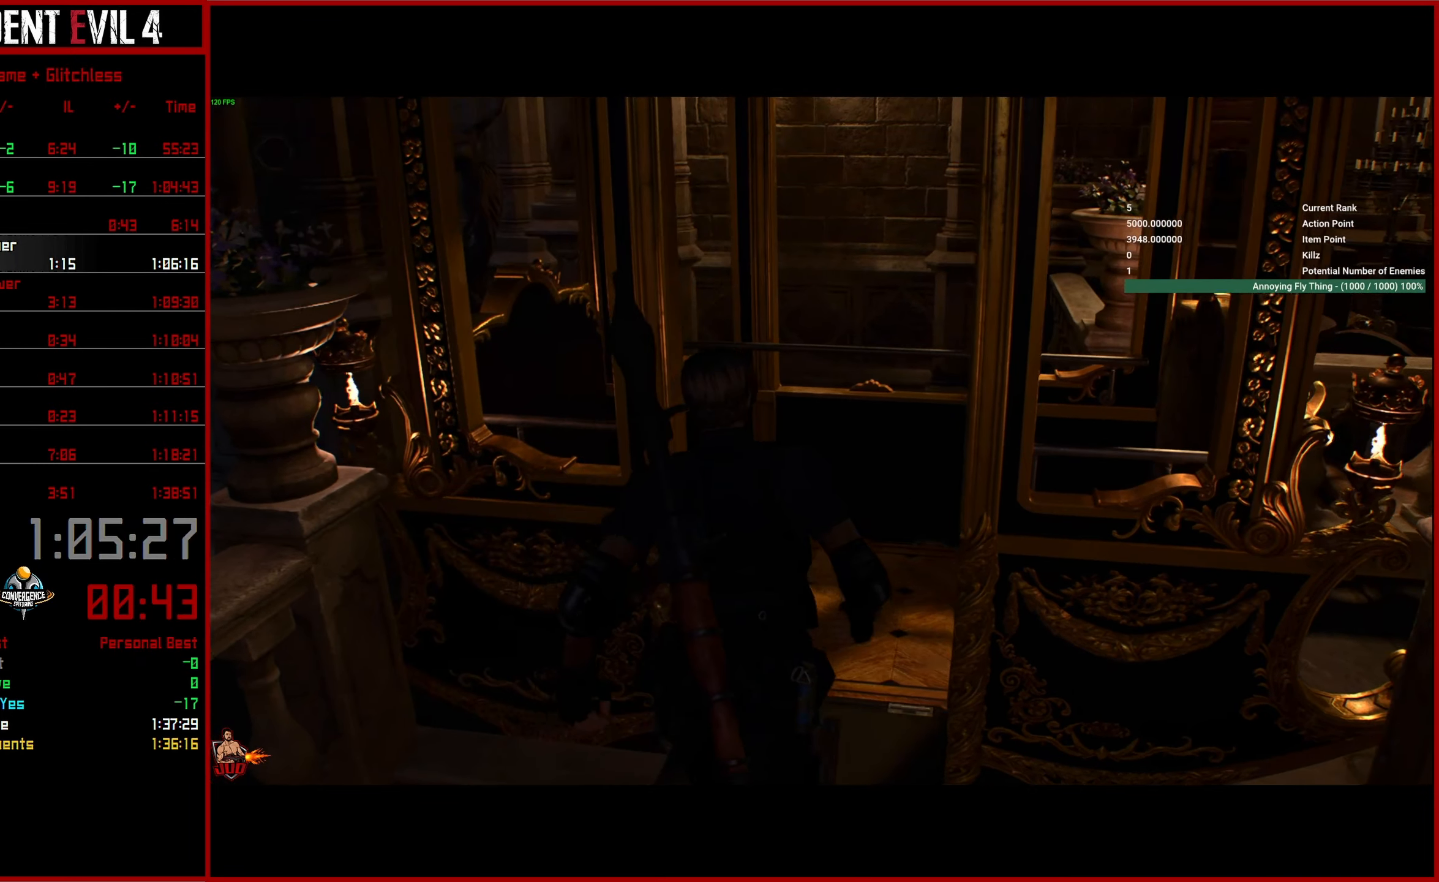
Gameplay with a controller (PlayStation layout); each line is a JSON object with the inputs held at the frame after it. "events" lists button and stick changes between this image and that frame as [ms after this image, input, new state], when the widget could be followed in between.
{"buttons": [], "left_stick": "center", "right_stick": "center", "events": []}
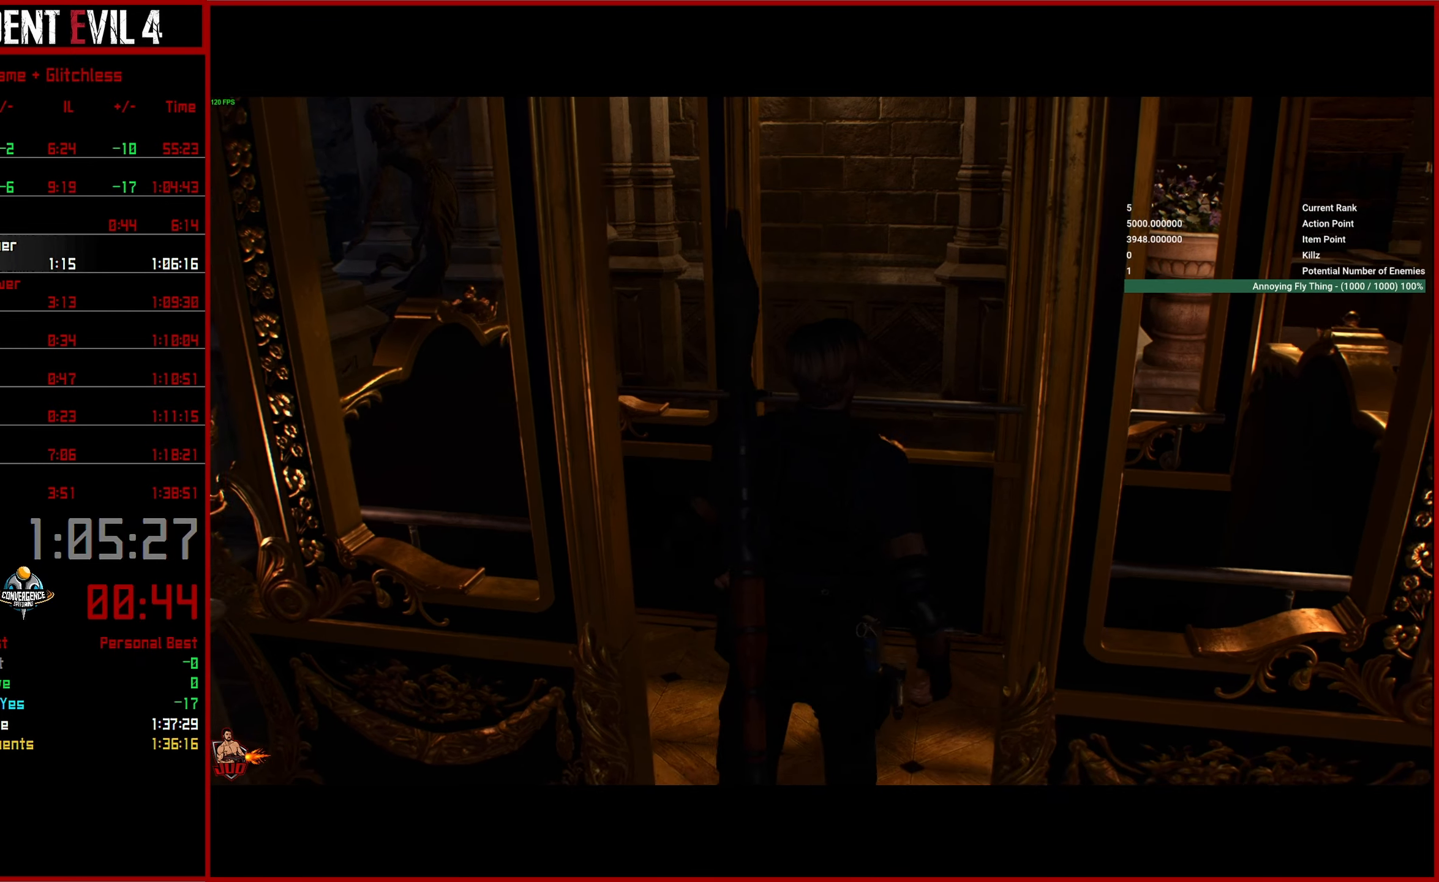
{"buttons": [], "left_stick": "center", "right_stick": "up-left", "events": [[83, "right_stick", "up-left"]]}
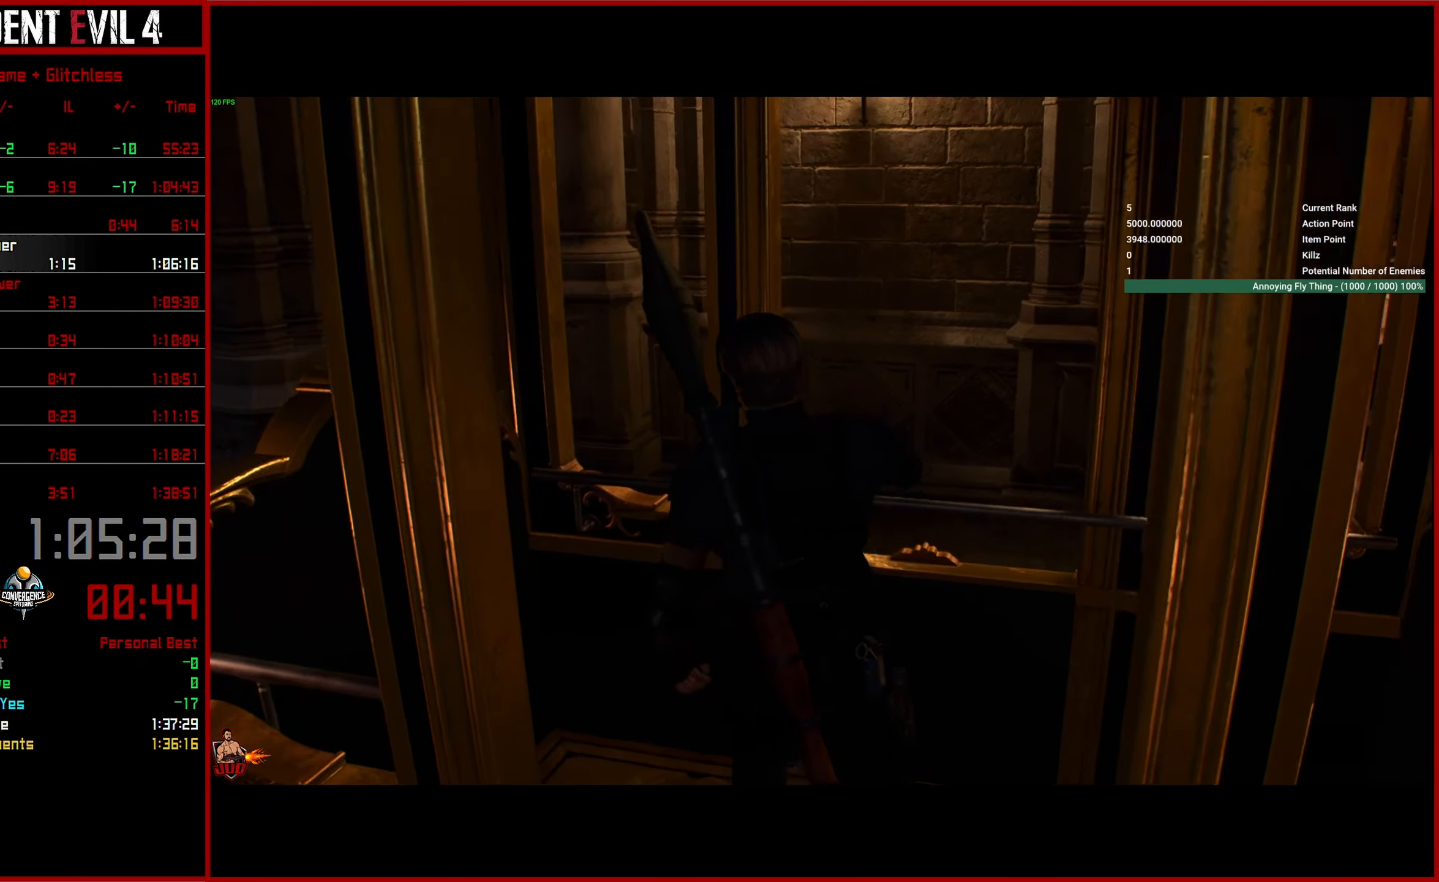
{"buttons": [], "left_stick": "center", "right_stick": "left", "events": [[500, "right_stick", "left"]]}
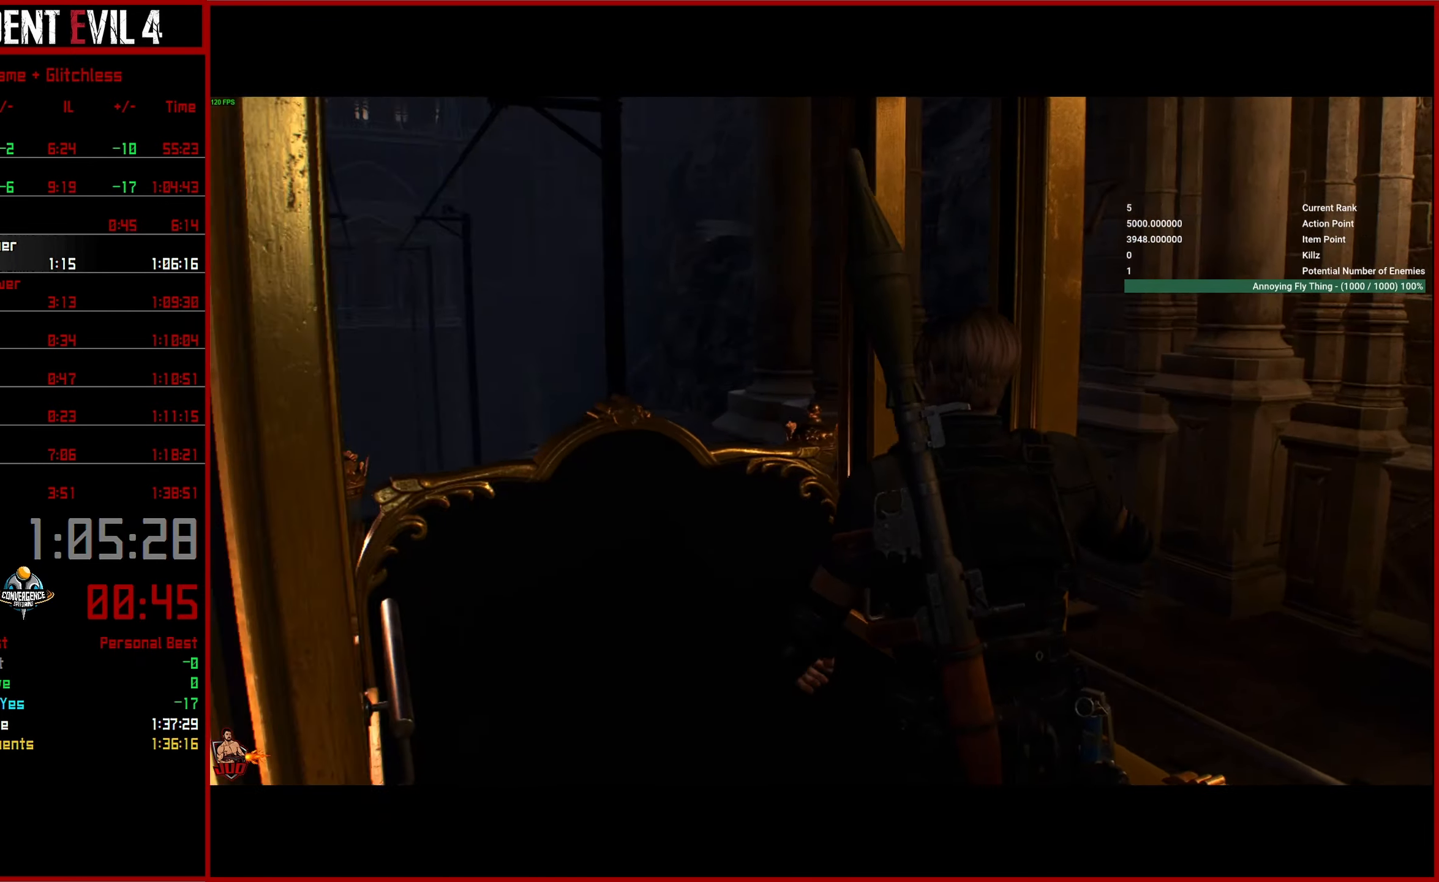
{"buttons": [], "left_stick": "center", "right_stick": "center", "events": [[466, "right_stick", "center"]]}
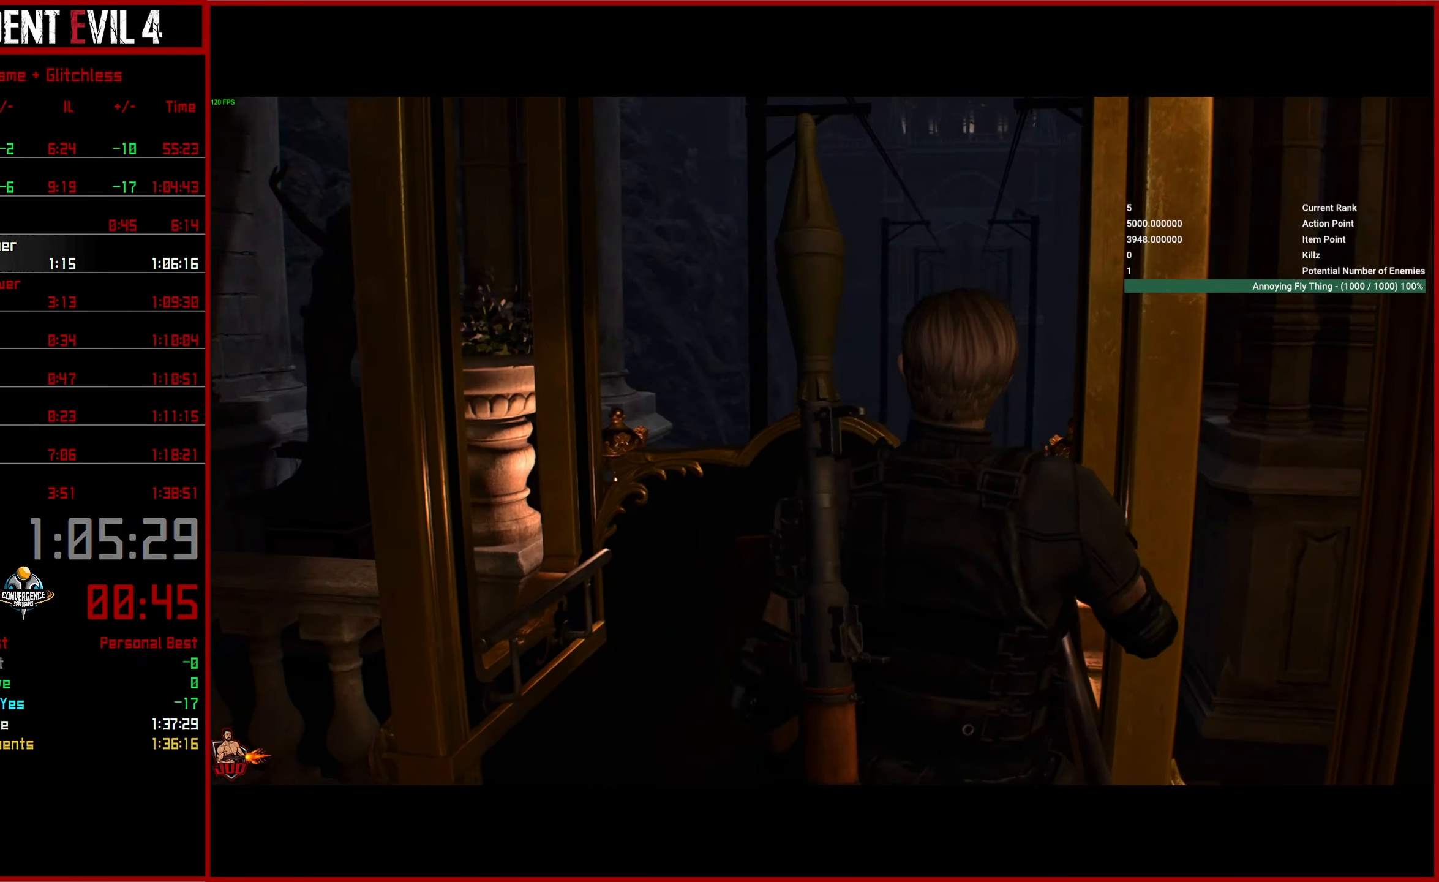
{"buttons": [], "left_stick": "center", "right_stick": "center", "events": []}
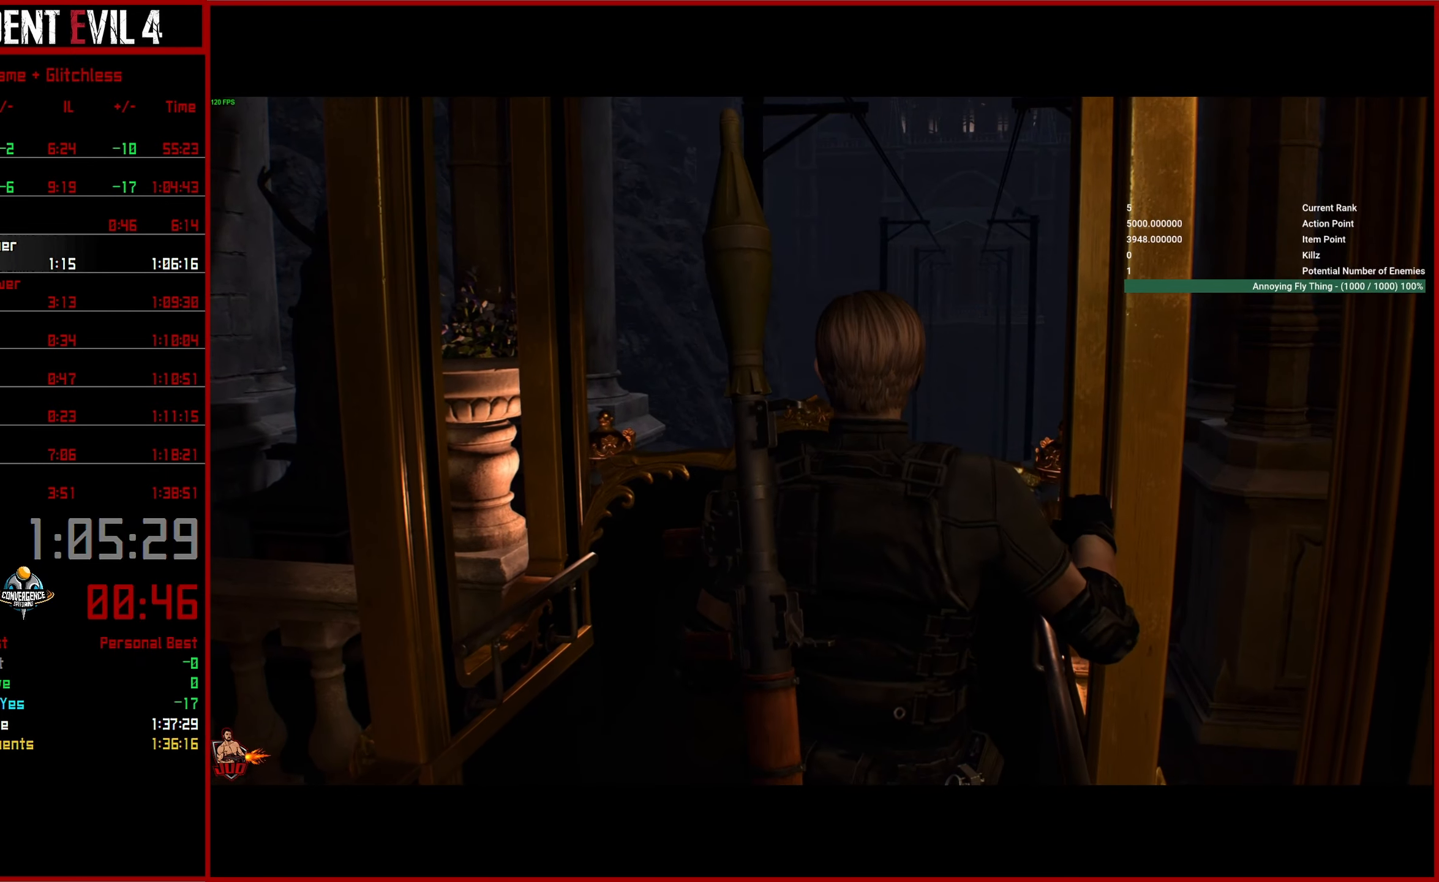
{"buttons": [], "left_stick": "center", "right_stick": "center", "events": []}
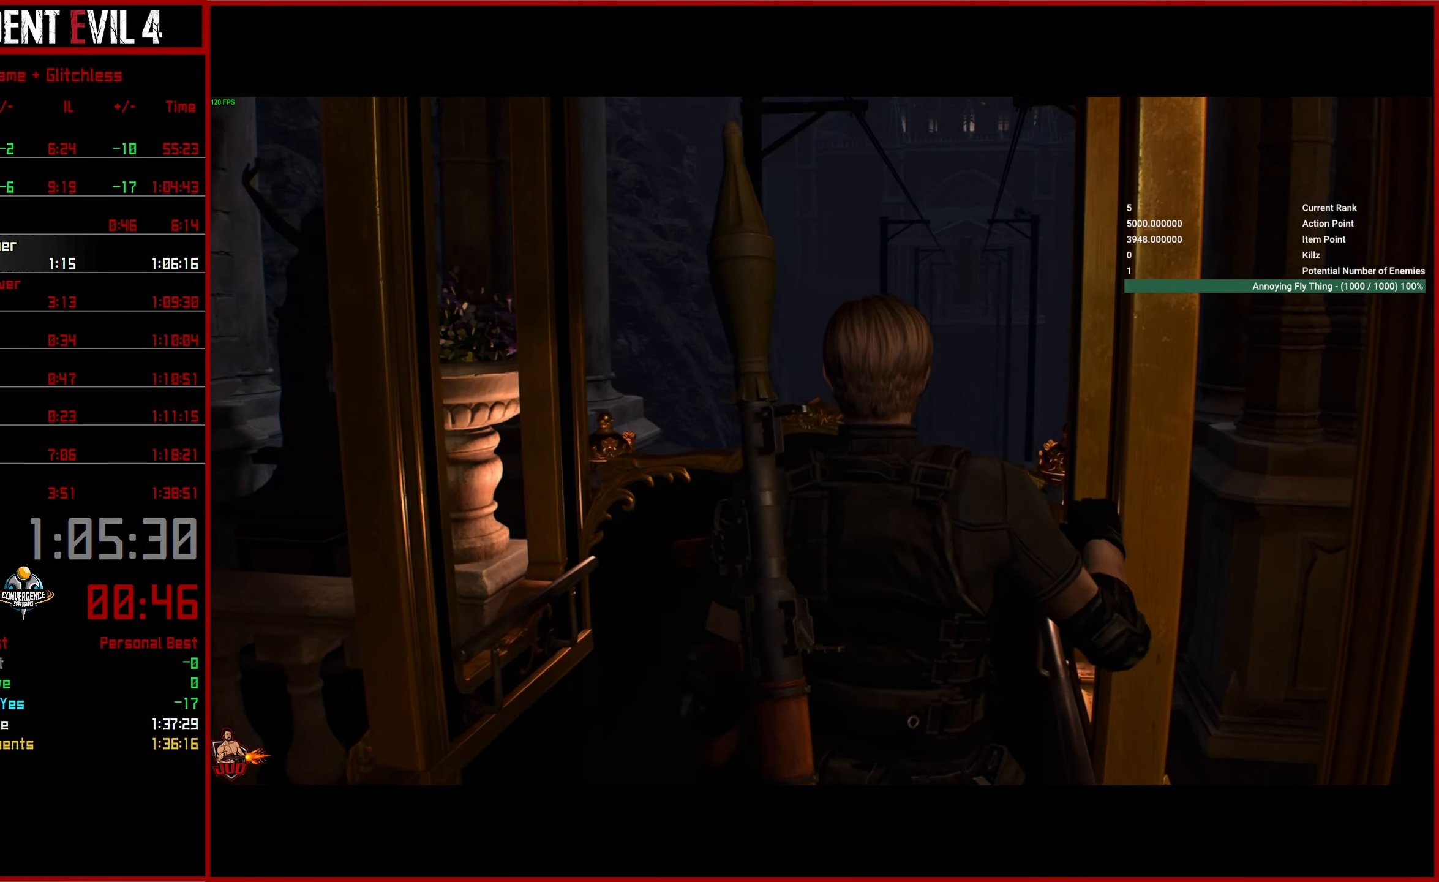
{"buttons": [], "left_stick": "center", "right_stick": "center", "events": []}
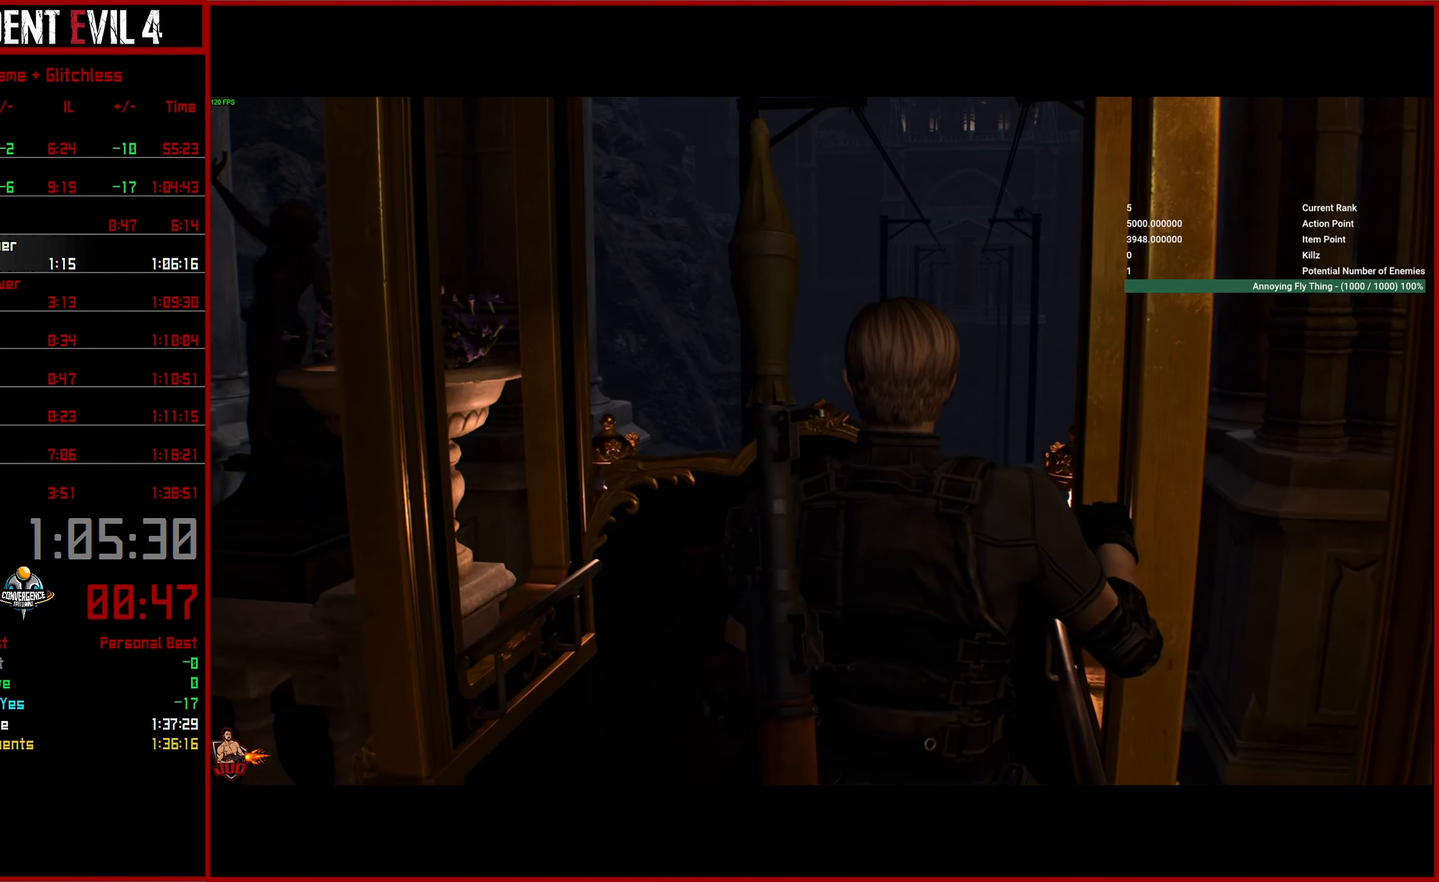
{"buttons": [], "left_stick": "center", "right_stick": "center", "events": []}
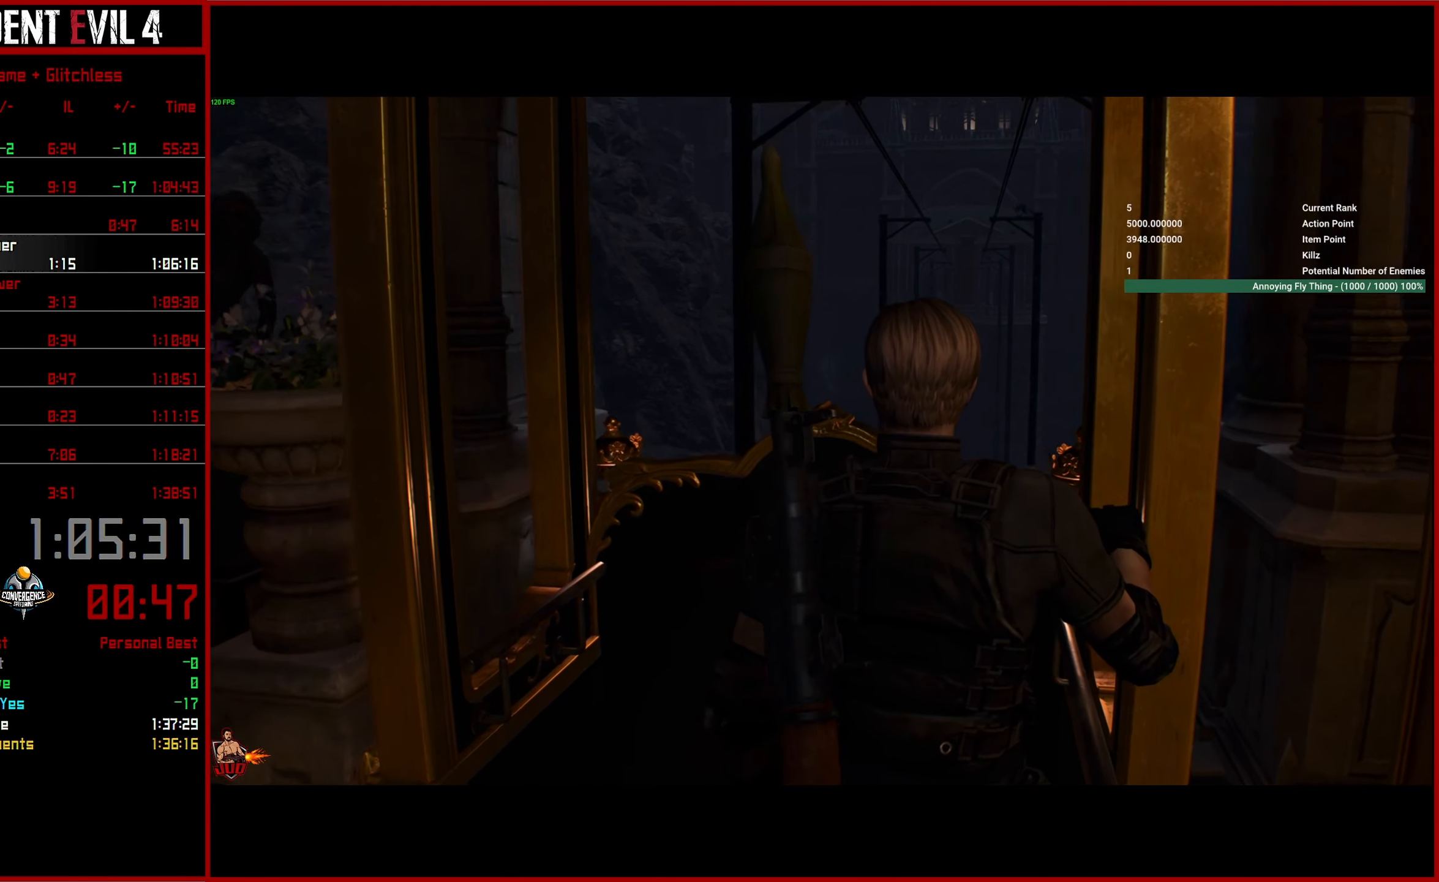
{"buttons": [], "left_stick": "center", "right_stick": "center", "events": []}
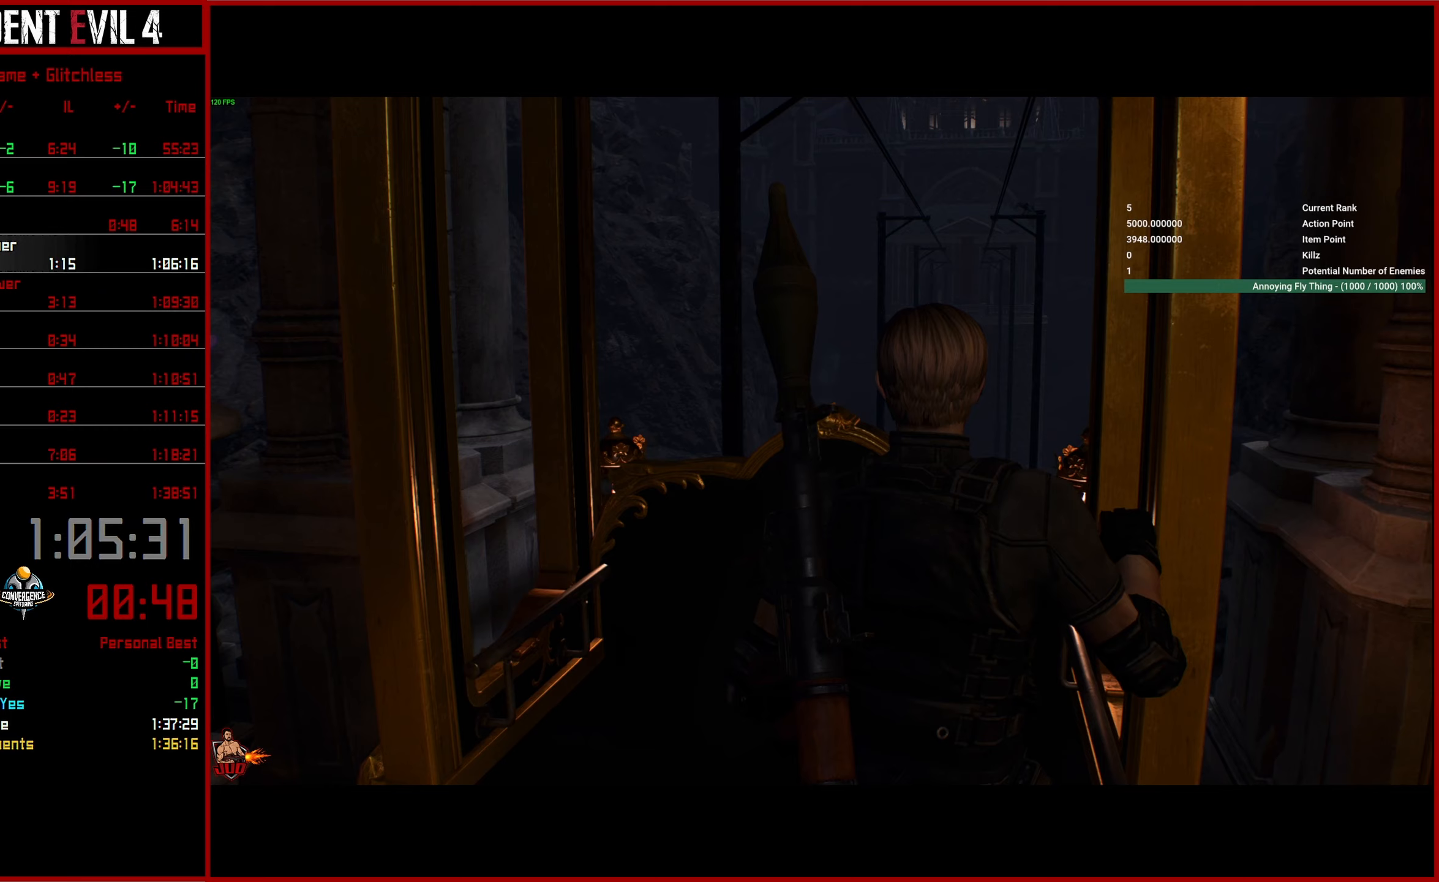
{"buttons": [], "left_stick": "center", "right_stick": "center", "events": []}
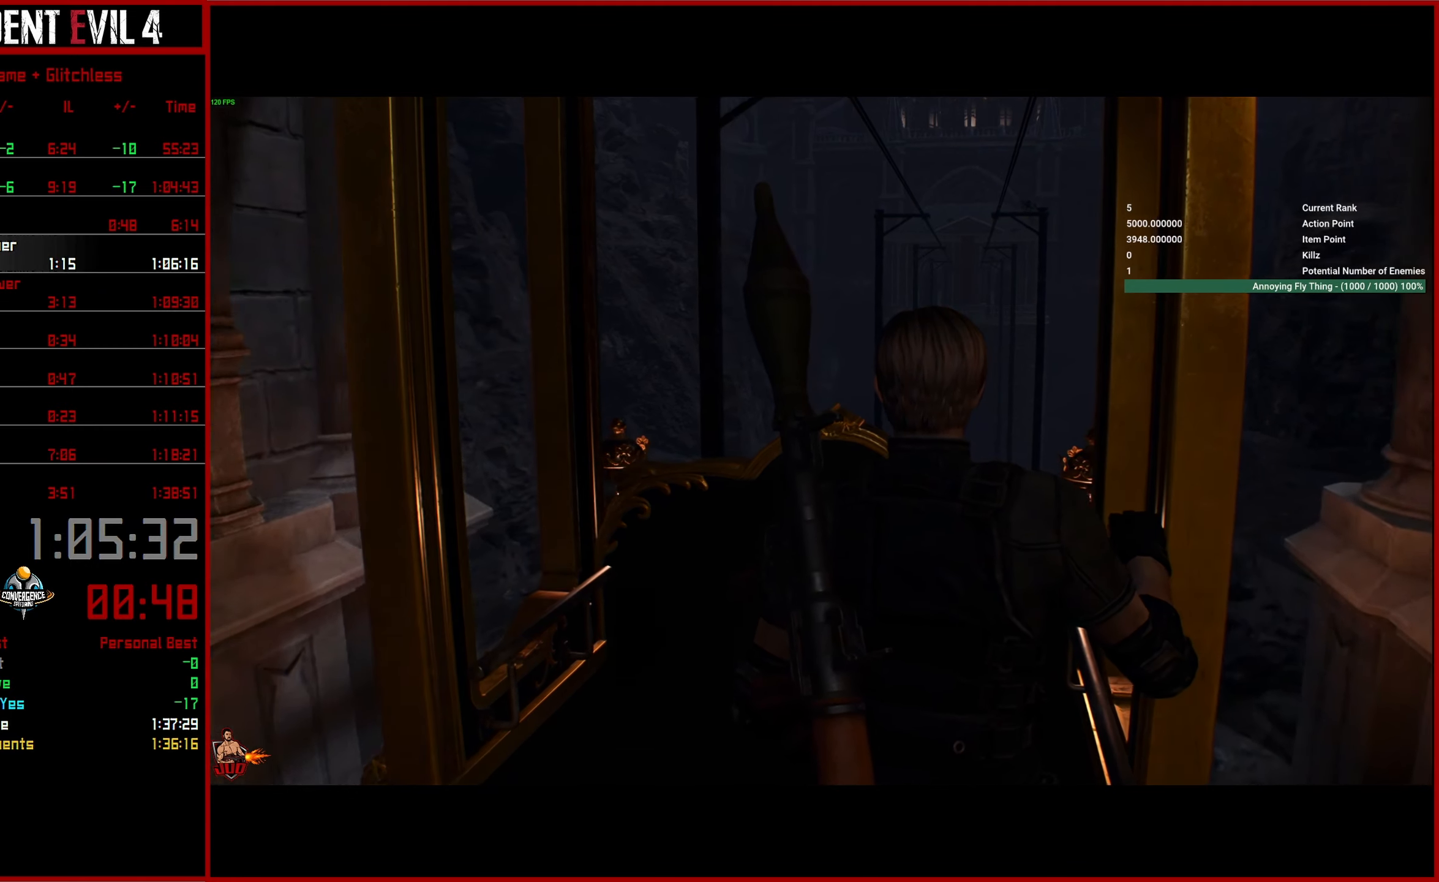
{"buttons": [], "left_stick": "center", "right_stick": "center", "events": []}
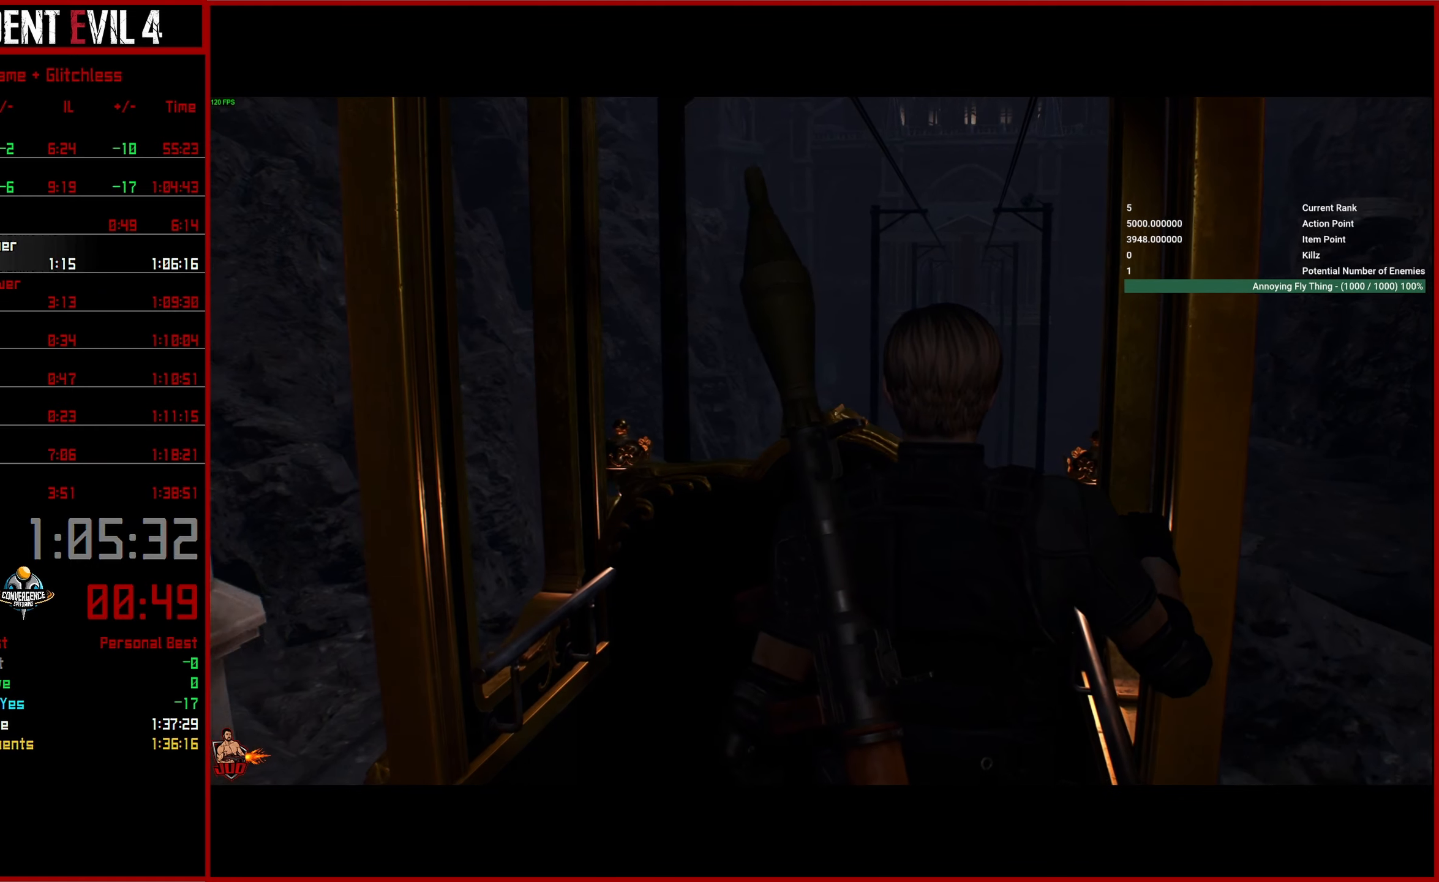
{"buttons": [], "left_stick": "center", "right_stick": "up", "events": [[200, "right_stick", "up"]]}
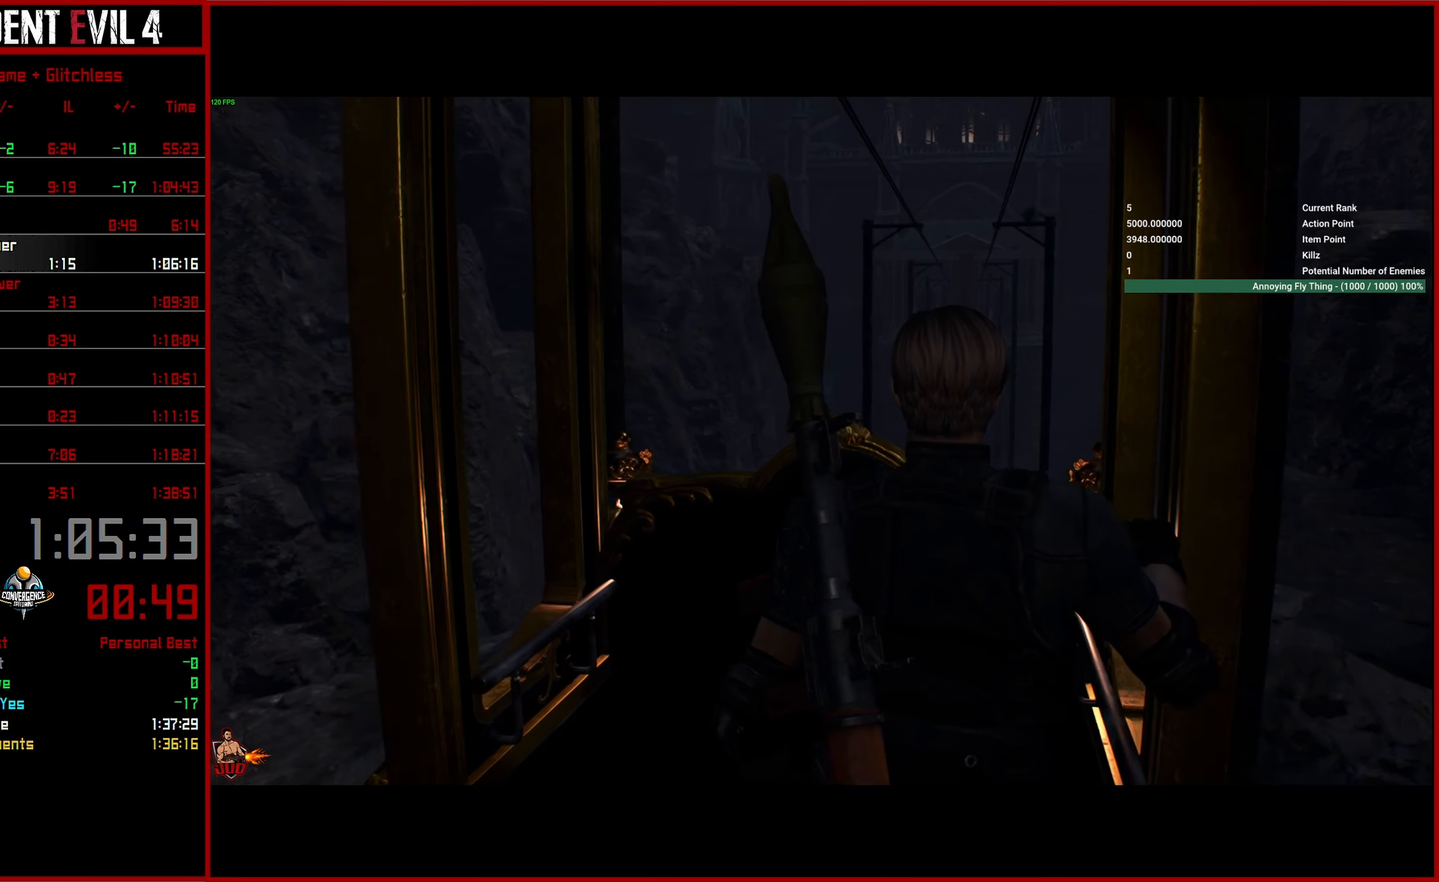
{"buttons": [], "left_stick": "center", "right_stick": "up", "events": []}
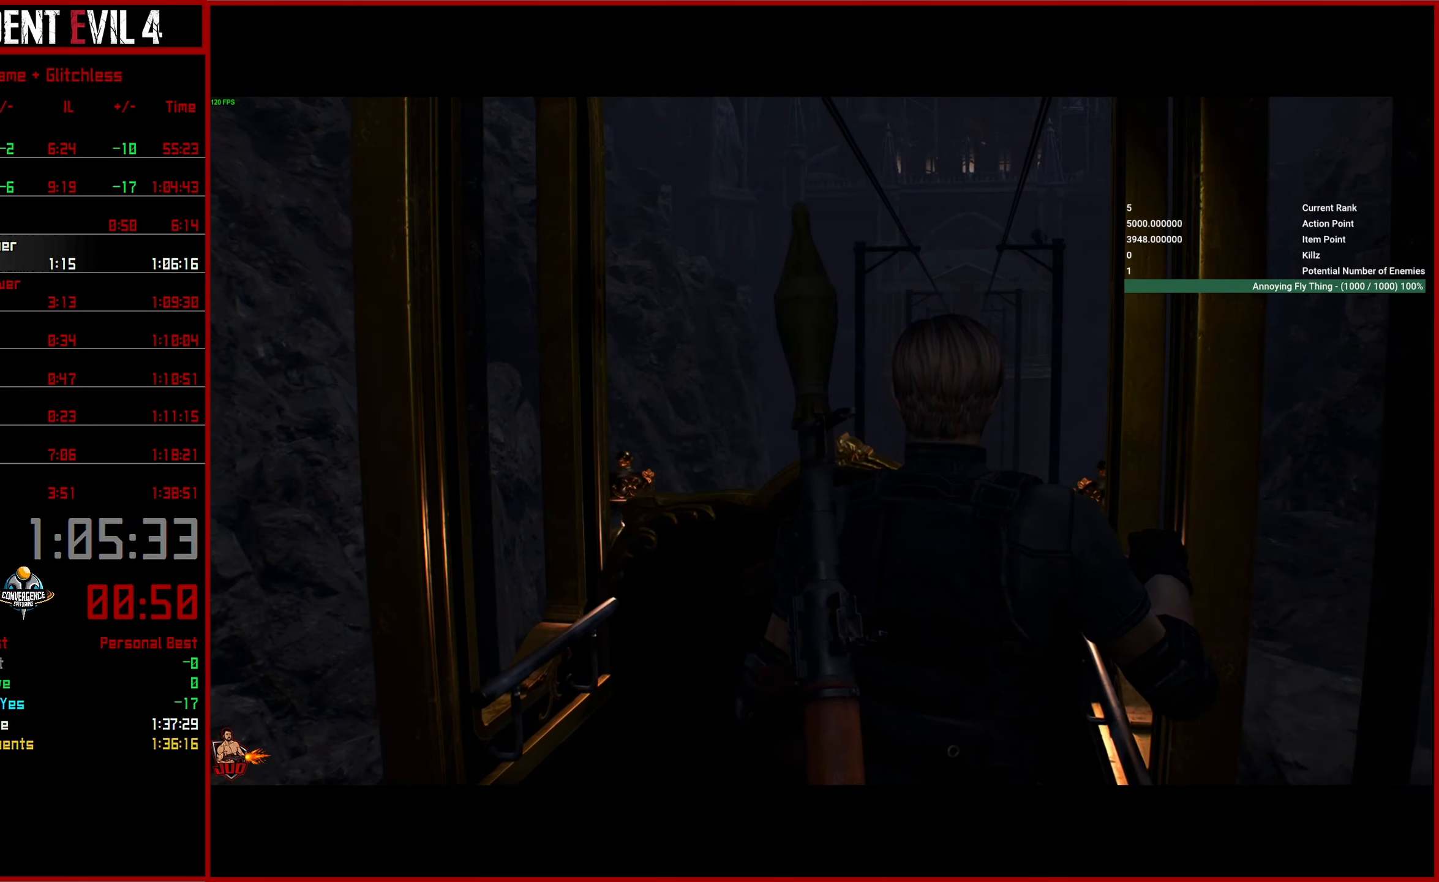
{"buttons": [], "left_stick": "center", "right_stick": "left", "events": [[50, "right_stick", "center"], [300, "right_stick", "left"]]}
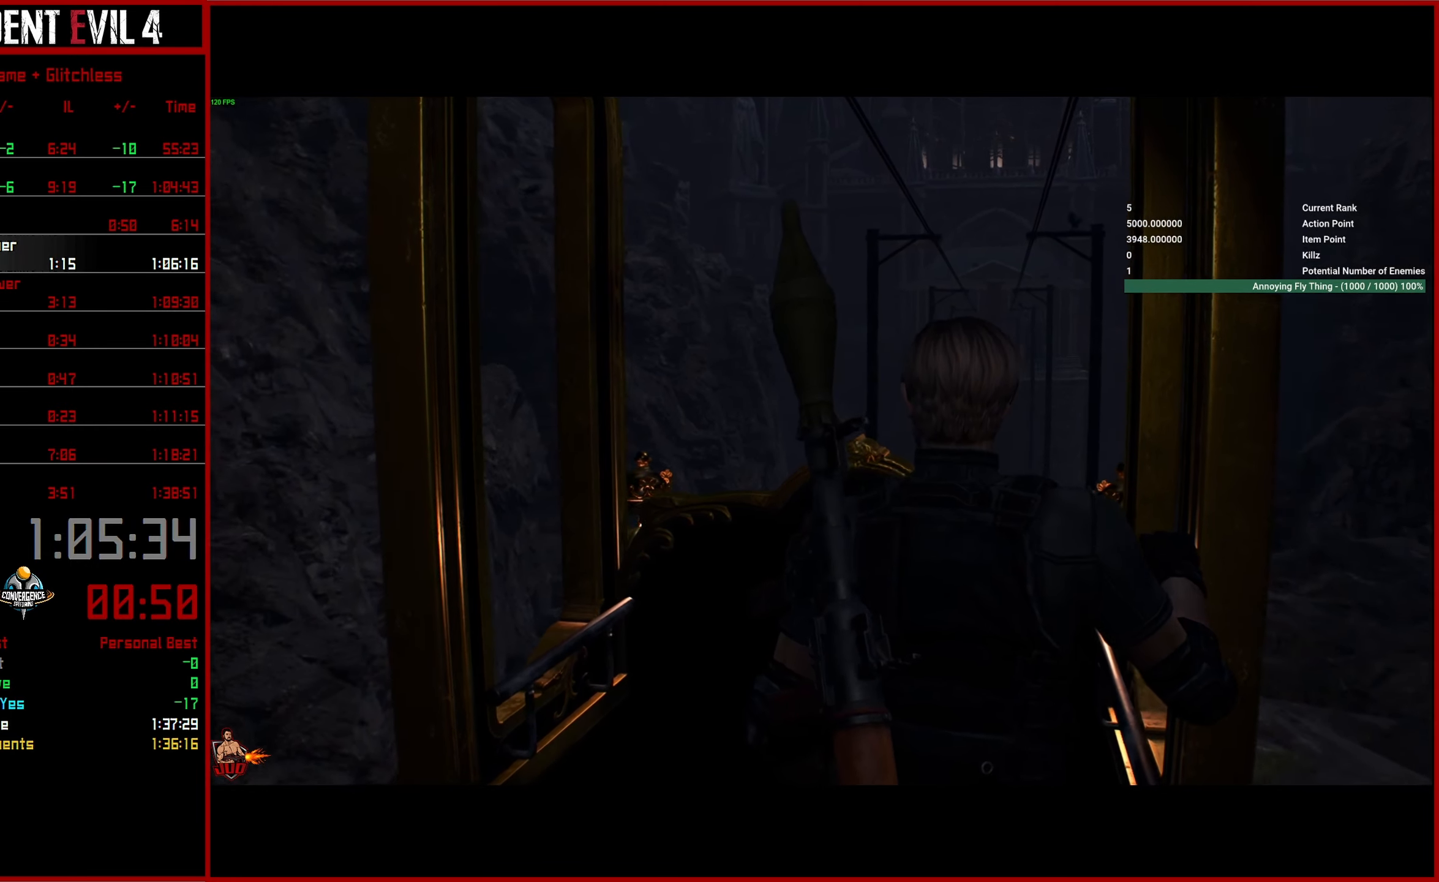
{"buttons": [], "left_stick": "center", "right_stick": "center", "events": [[67, "right_stick", "center"]]}